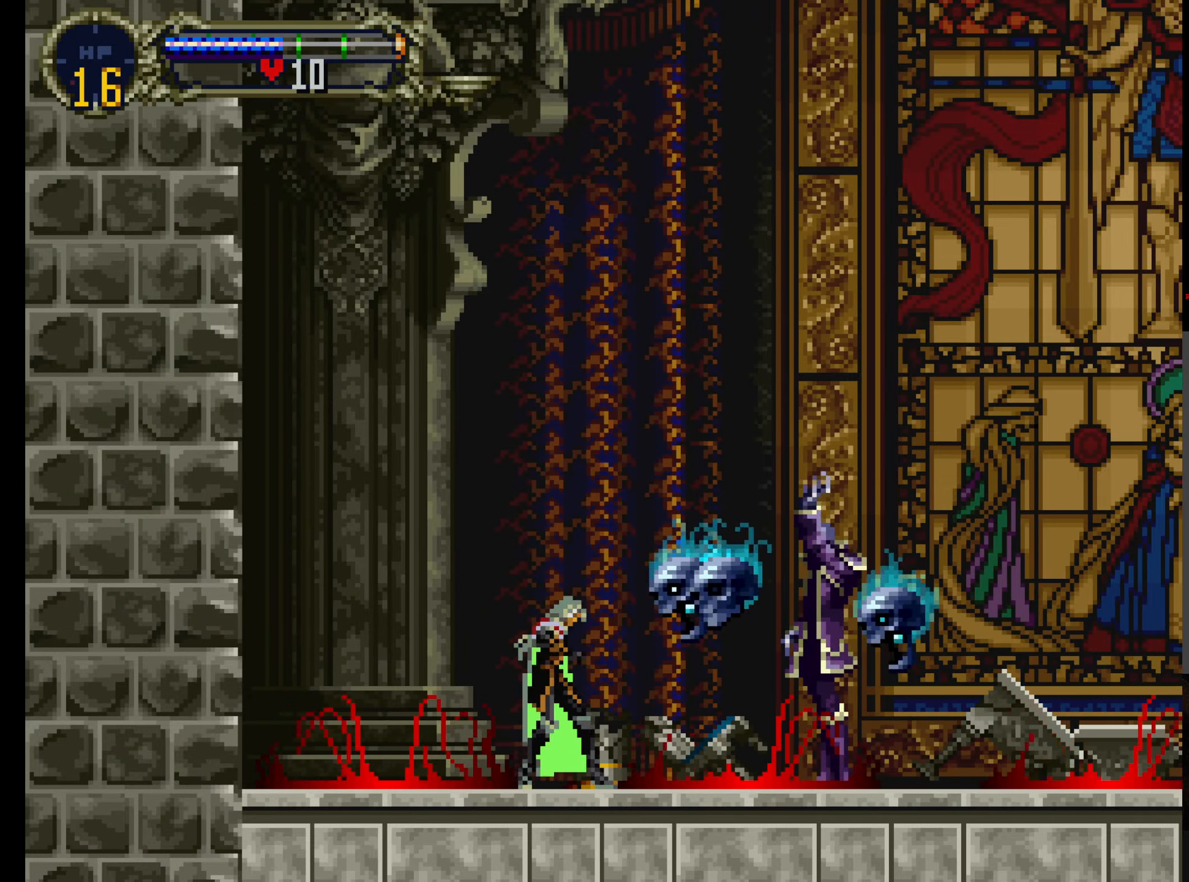
Gameplay with a controller (Xbox layout); each line is a JSON object with the inputs held at the frame after it. "events" lists button and stick changes between this image and that frame as [ms after this image, input, new state], when the widget could be followed in between. Not read: DPAD_DOWN L3 R3 START right_stick.
{"buttons": [], "left_stick": "center", "events": [[17, "B", "down"], [134, "B", "up"], [200, "B", "down"], [484, "B", "up"]]}
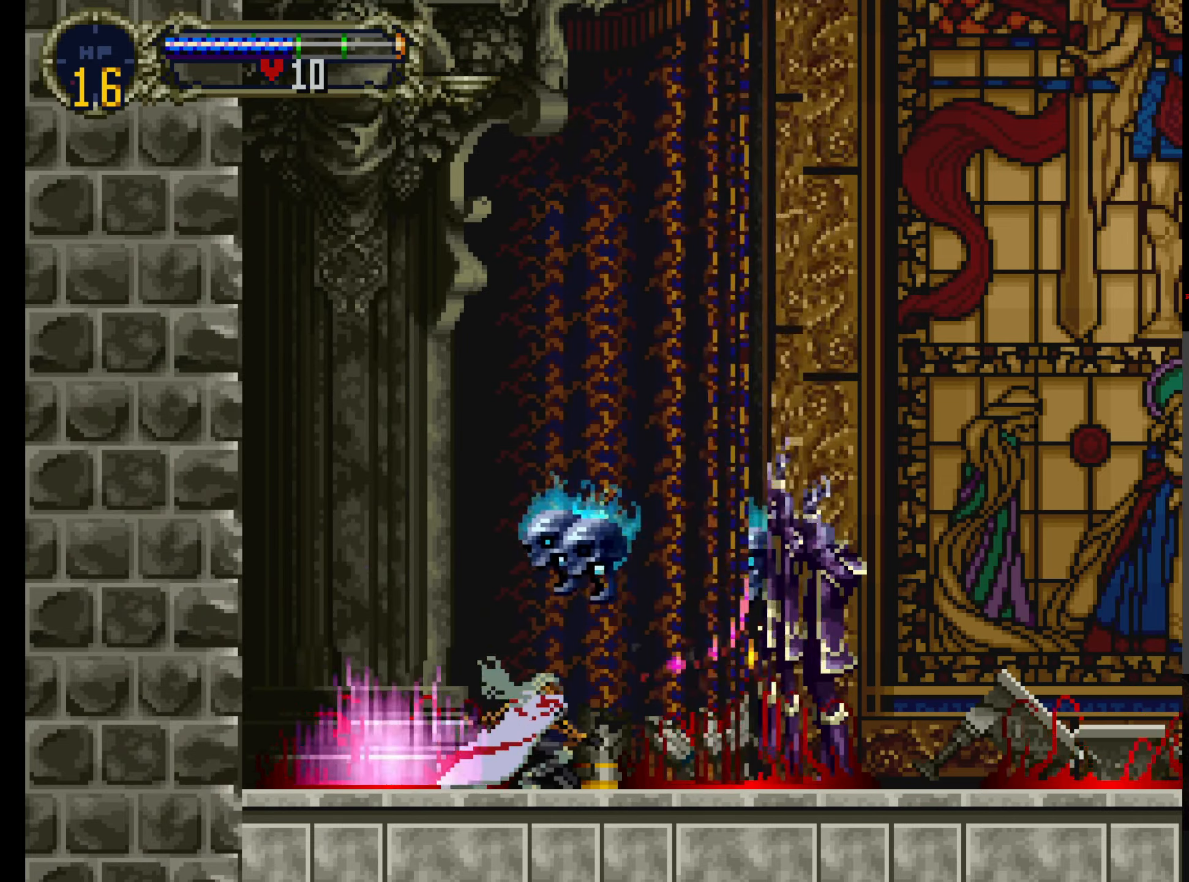
{"buttons": ["B"], "left_stick": "center", "events": [[67, "B", "down"], [200, "B", "up"], [284, "B", "down"], [400, "B", "up"], [467, "B", "down"]]}
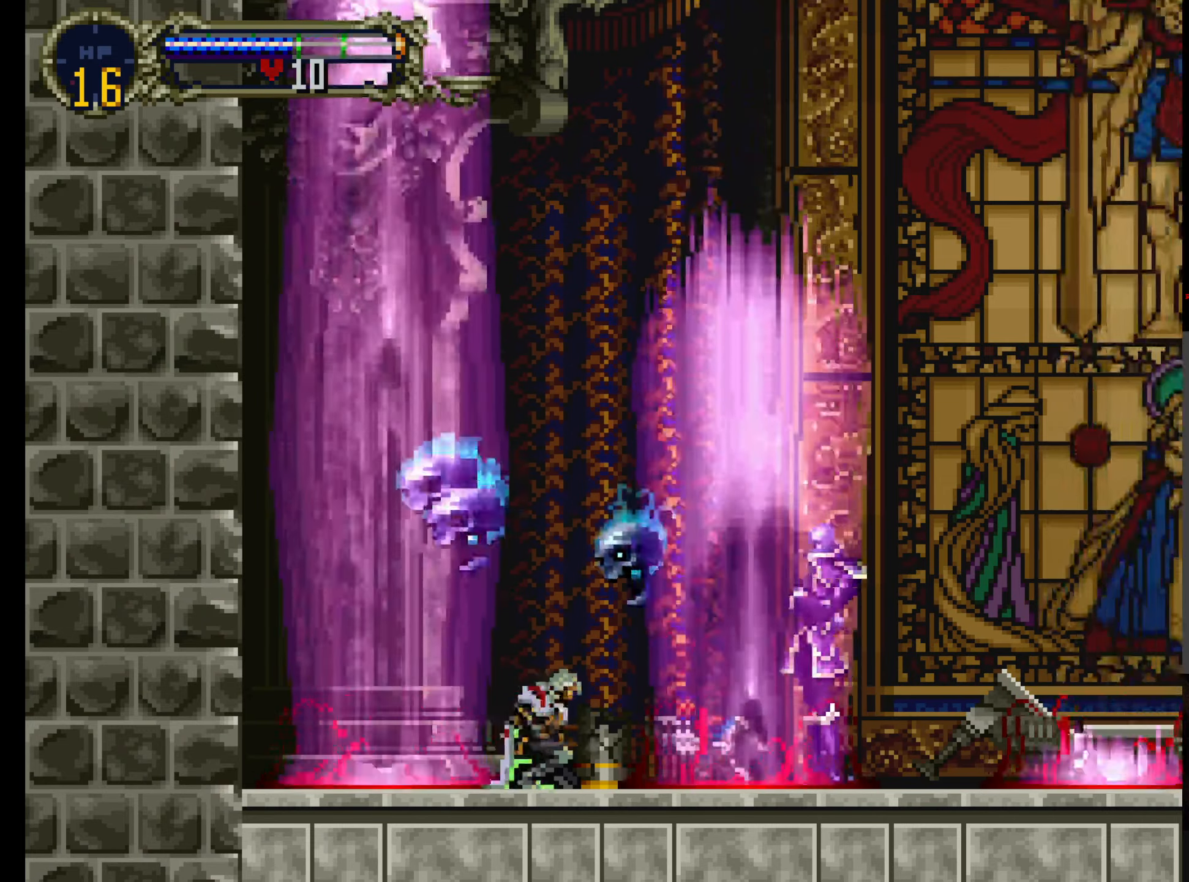
{"buttons": [], "left_stick": "center", "events": [[100, "B", "up"], [150, "B", "down"], [267, "B", "up"]]}
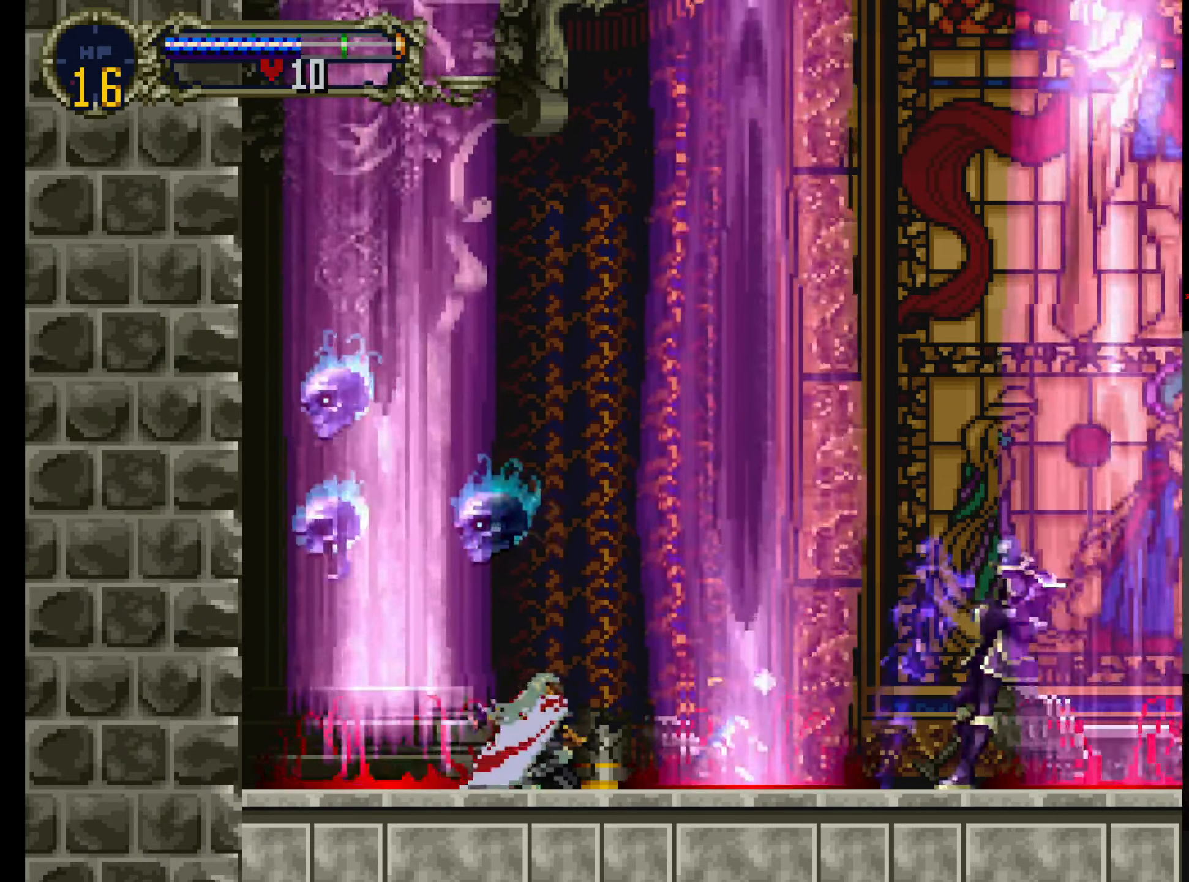
{"buttons": [], "left_stick": "center", "events": []}
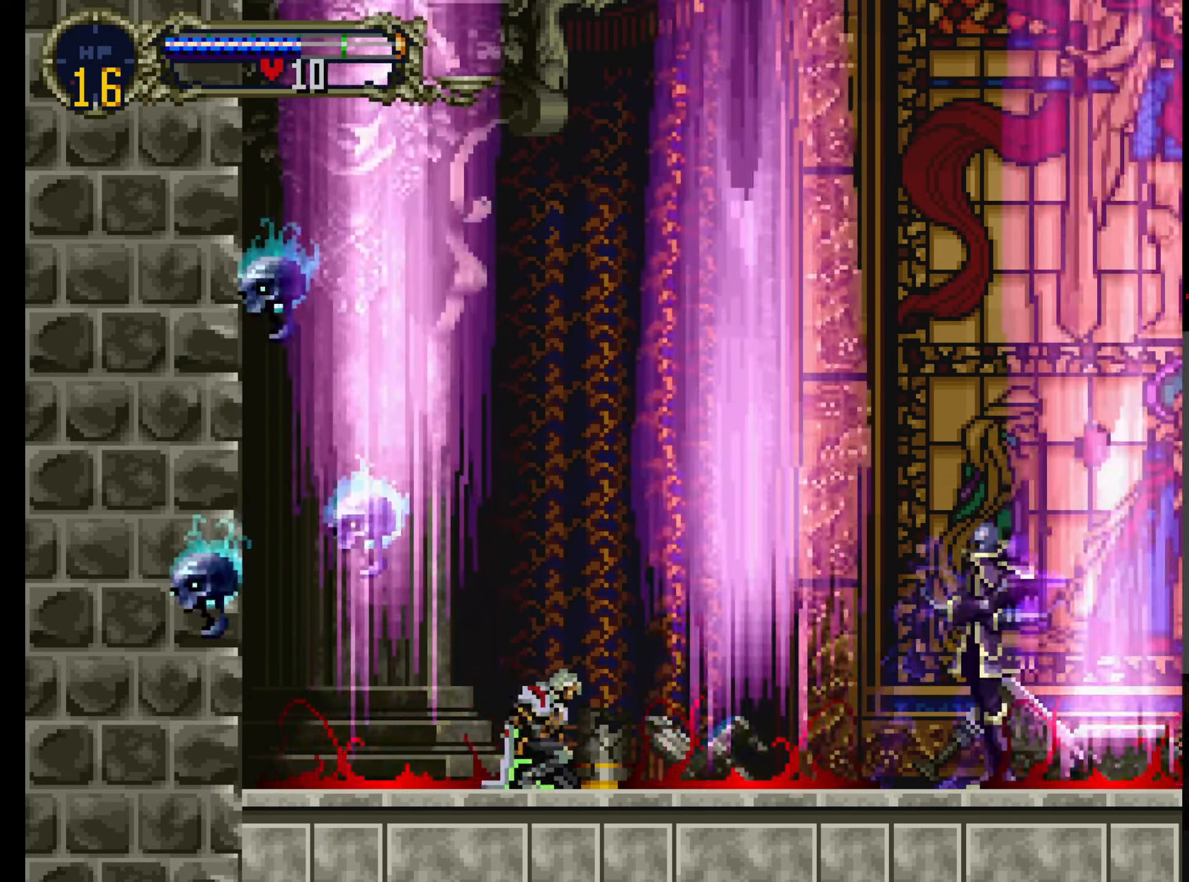
{"buttons": [], "left_stick": "center", "events": []}
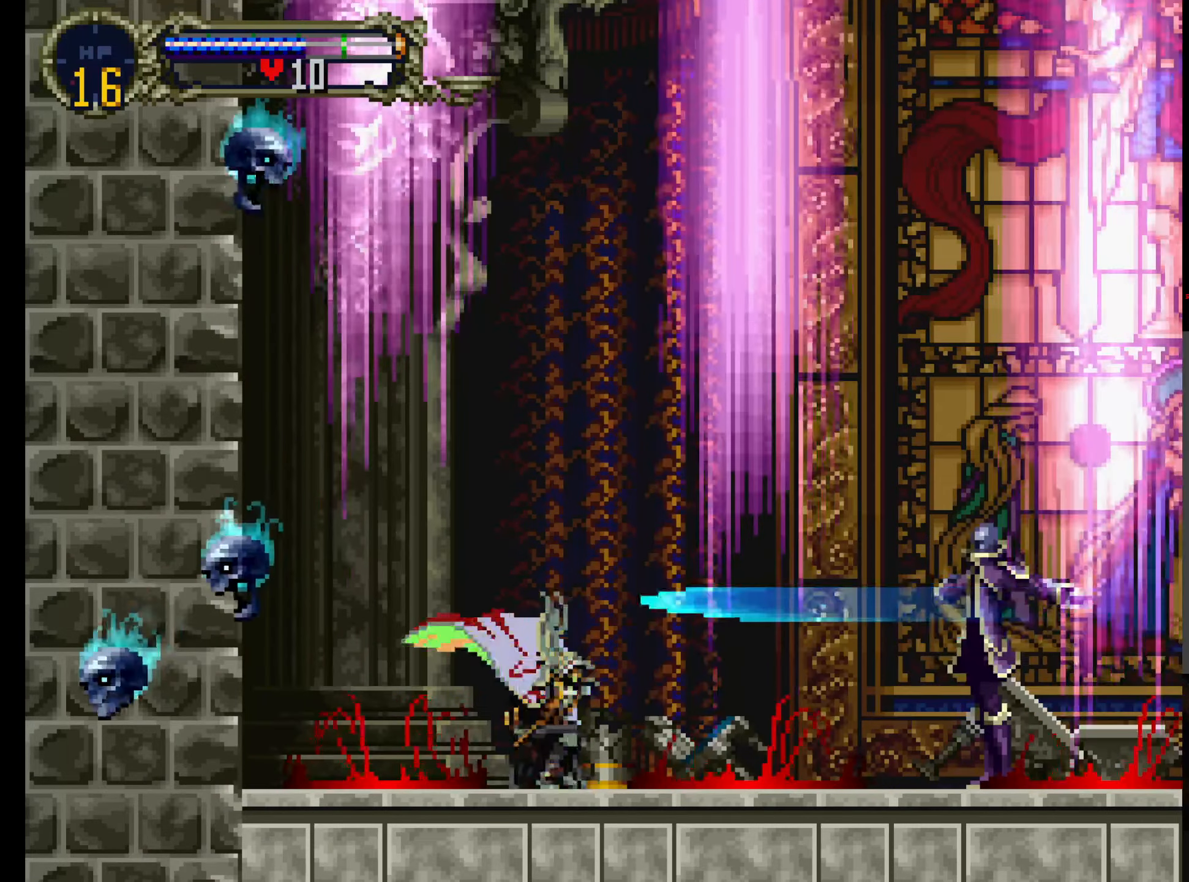
{"buttons": [], "left_stick": "center", "events": []}
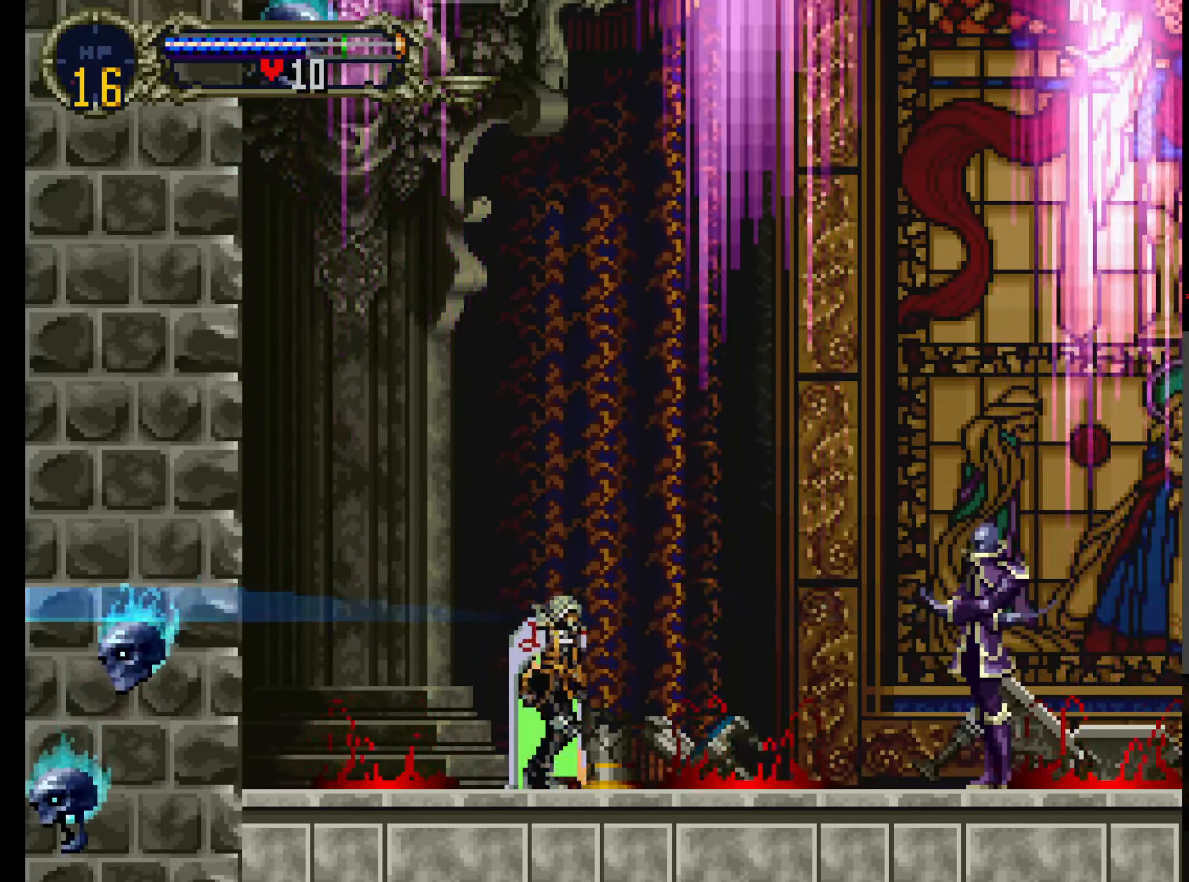
{"buttons": ["B"], "left_stick": "center", "events": [[84, "DPAD_LEFT", "down"], [167, "DPAD_LEFT", "up"], [250, "DPAD_UP", "down"], [300, "DPAD_UP", "up"], [450, "B", "down"]]}
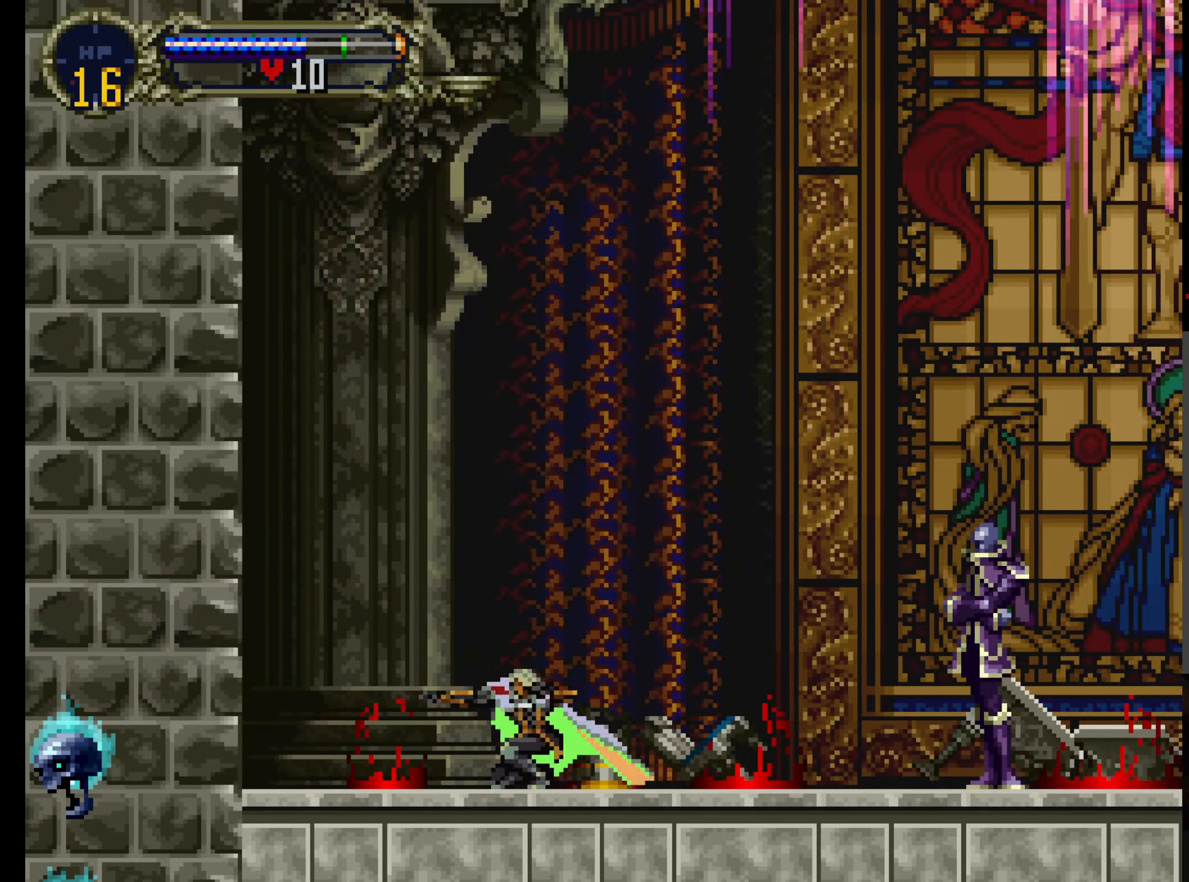
{"buttons": [], "left_stick": "center", "events": [[100, "B", "up"]]}
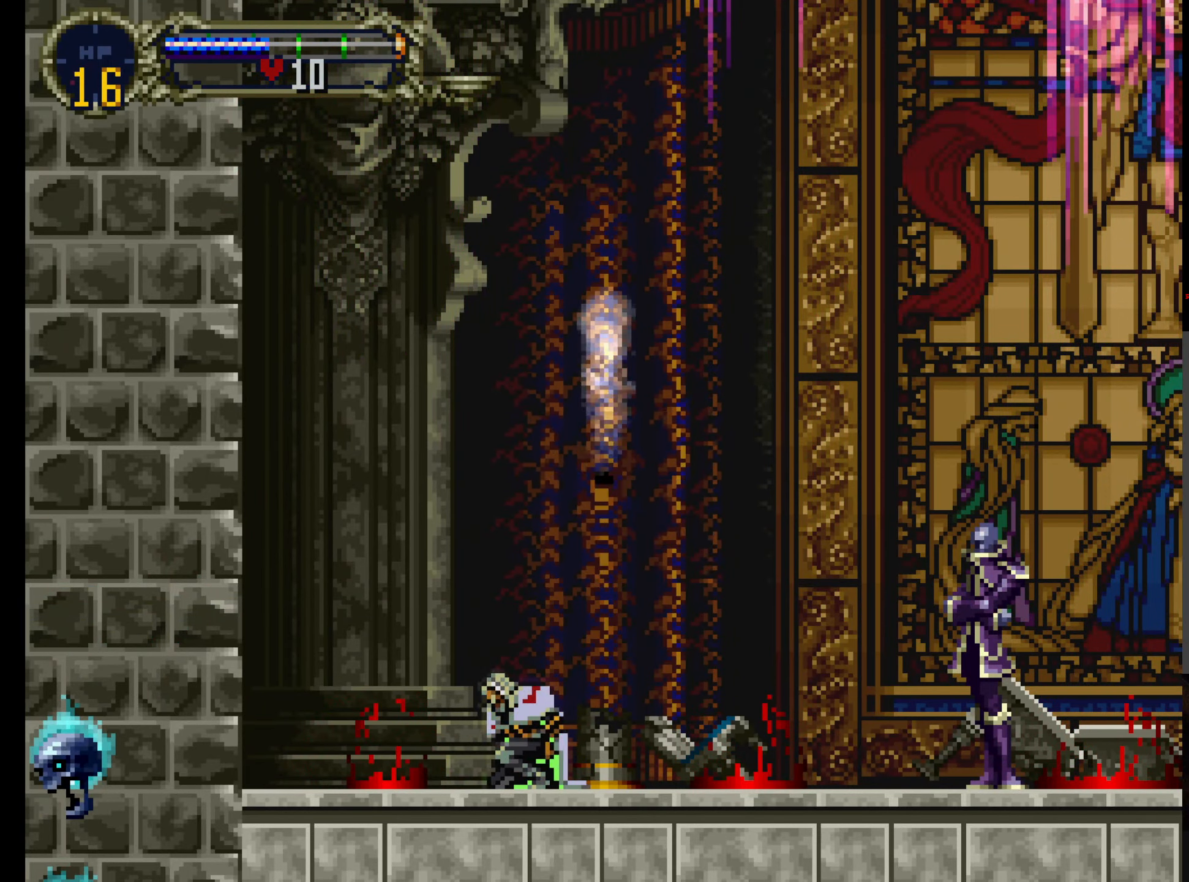
{"buttons": ["A", "DPAD_RIGHT"], "left_stick": "center", "events": [[166, "DPAD_RIGHT", "down"], [500, "A", "down"]]}
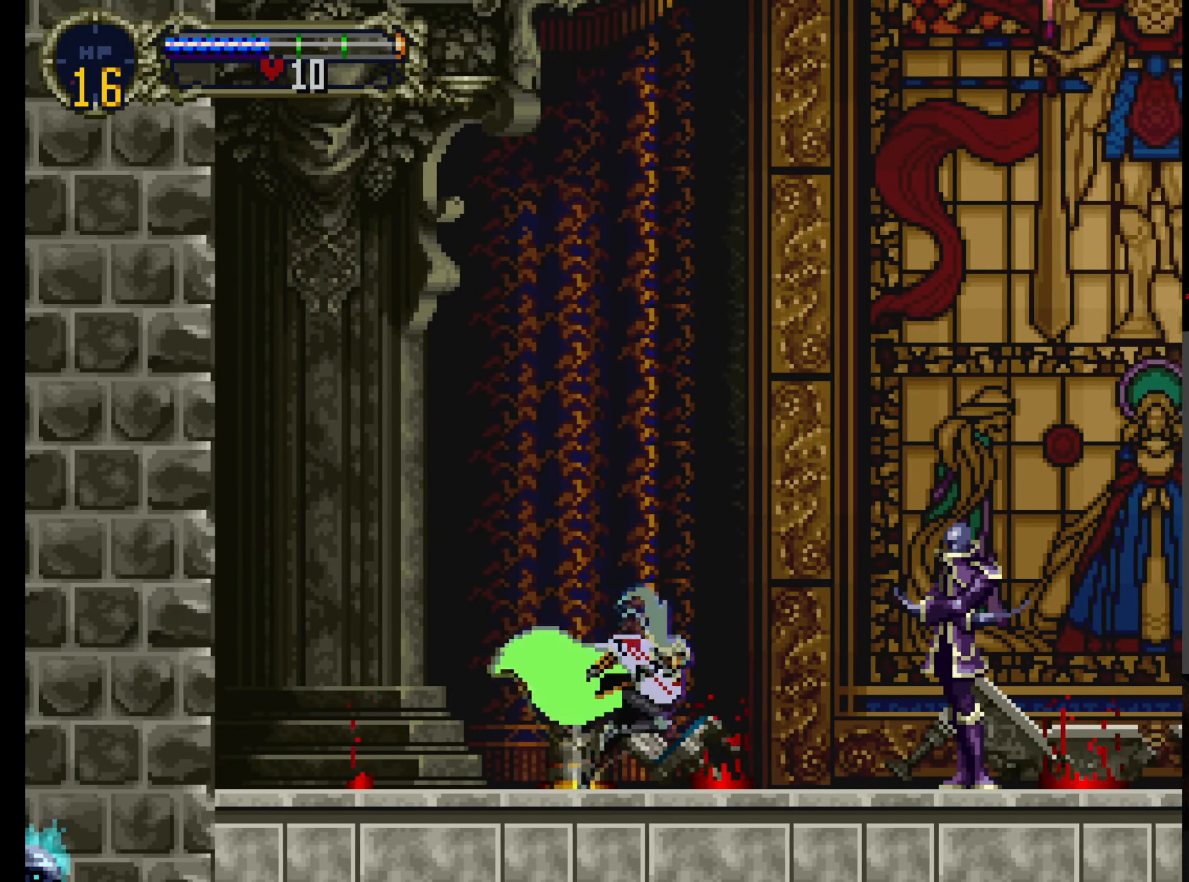
{"buttons": ["DPAD_RIGHT"], "left_stick": "center", "events": [[116, "A", "up"], [183, "DPAD_RIGHT", "up"], [316, "DPAD_RIGHT", "down"], [350, "B", "down"], [500, "B", "up"]]}
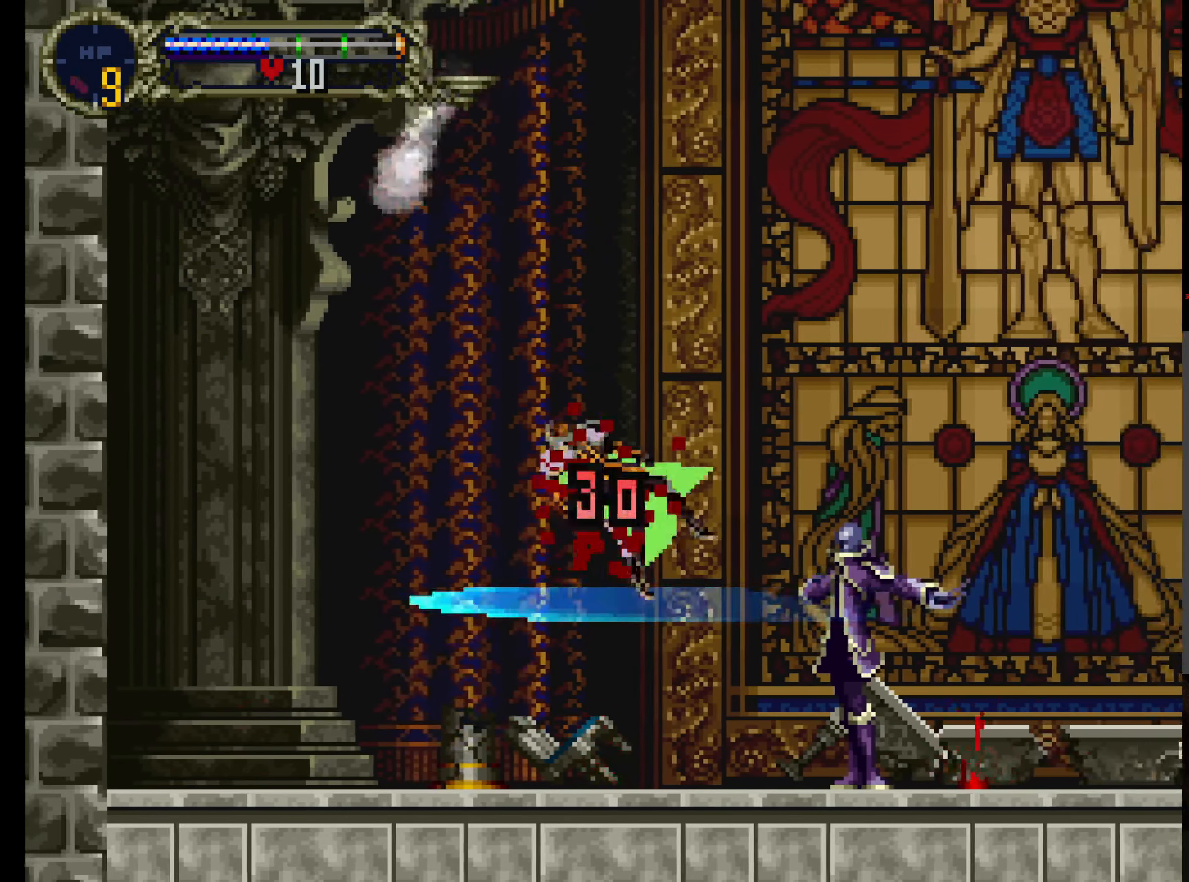
{"buttons": [], "left_stick": "center", "events": [[33, "DPAD_RIGHT", "up"]]}
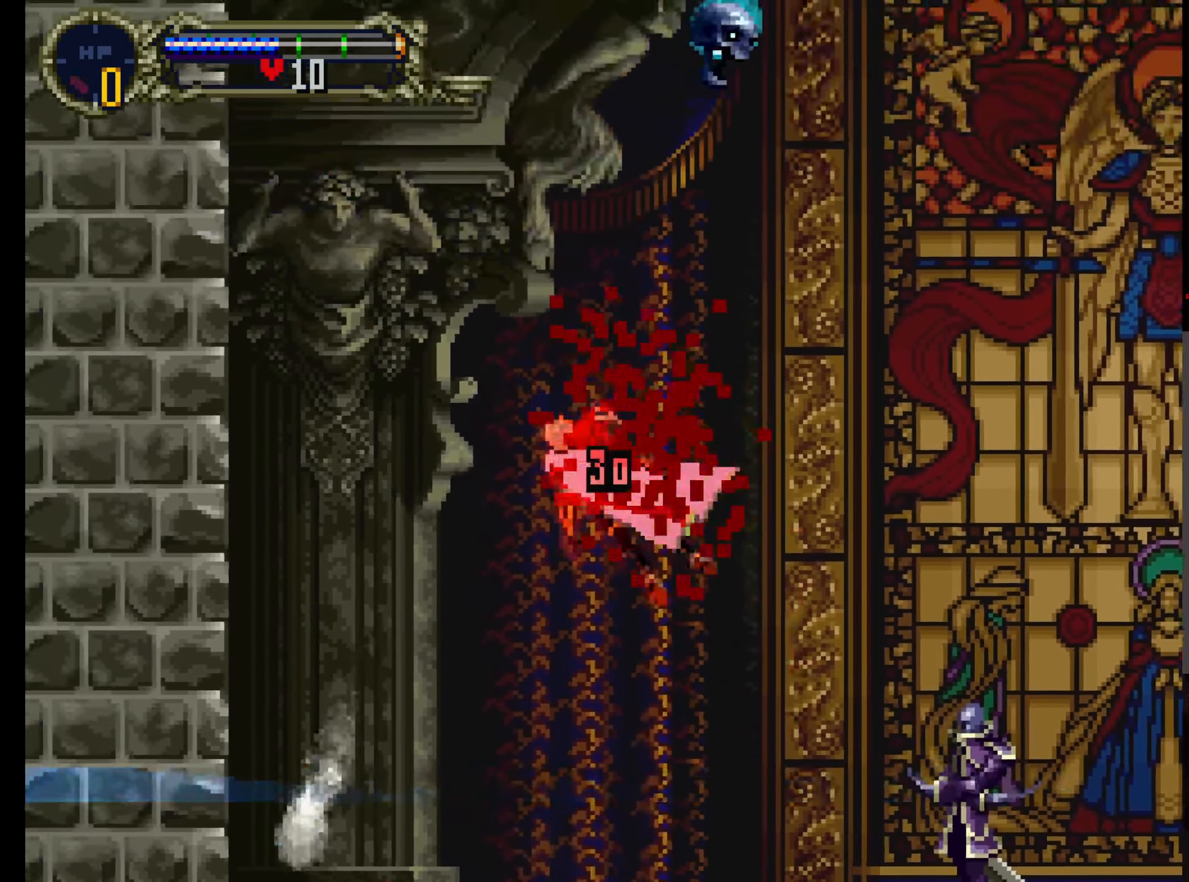
{"buttons": [], "left_stick": "center", "events": []}
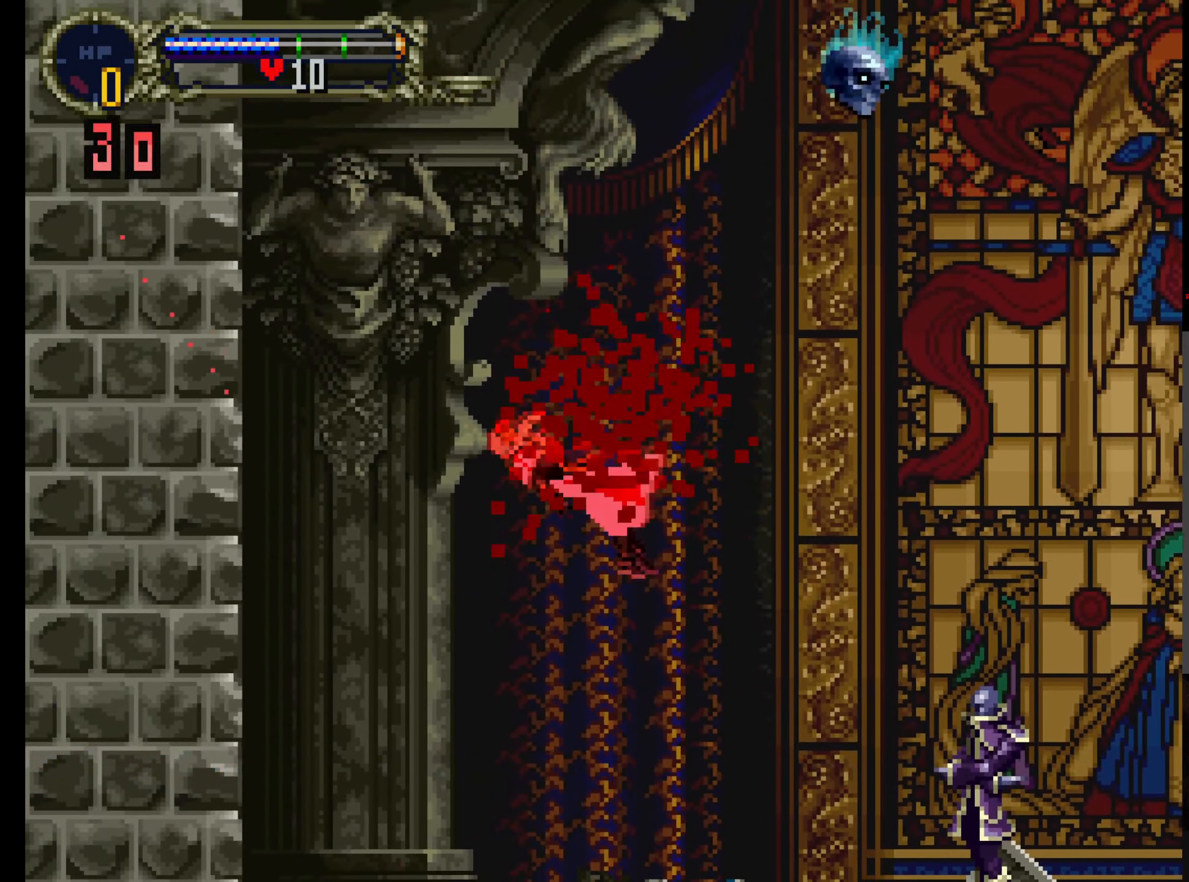
{"buttons": ["SELECT"], "left_stick": "center", "events": [[483, "SELECT", "down"]]}
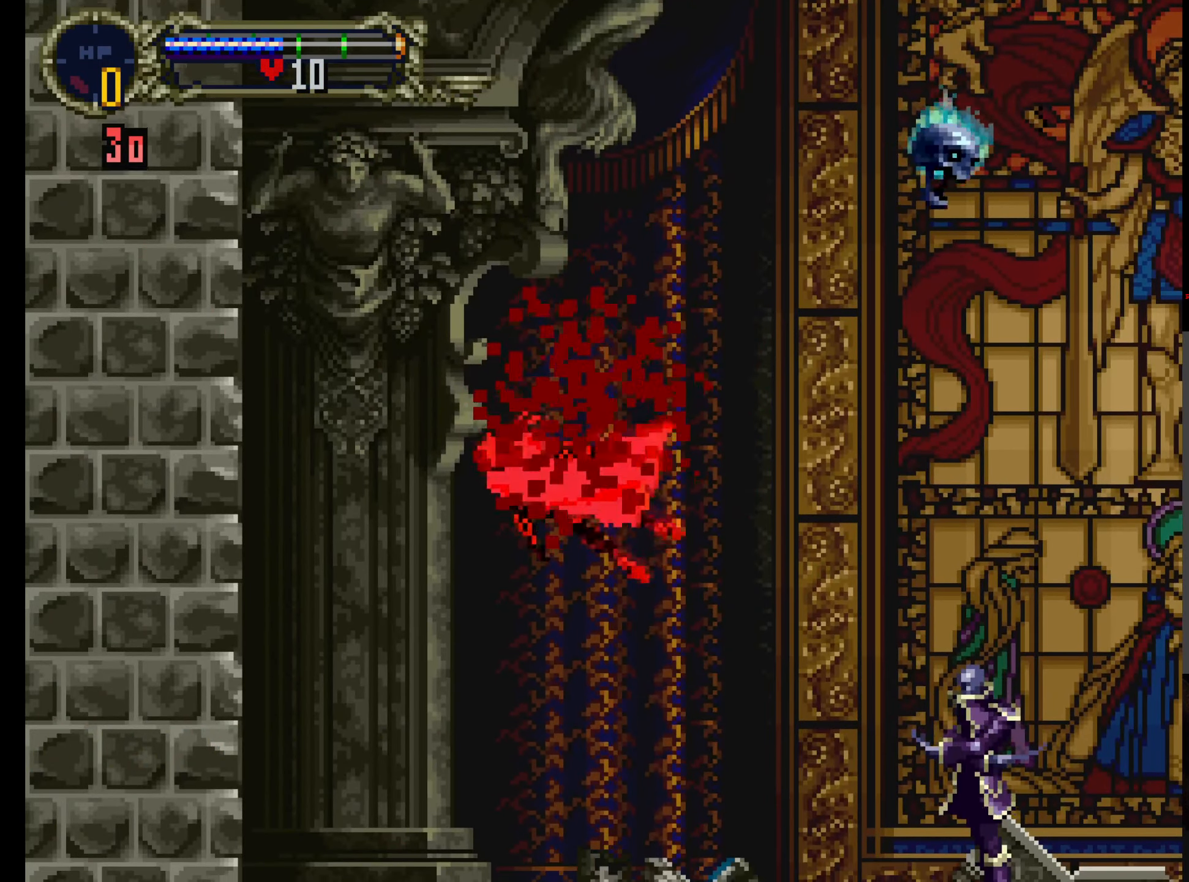
{"buttons": ["SELECT"], "left_stick": "center", "events": []}
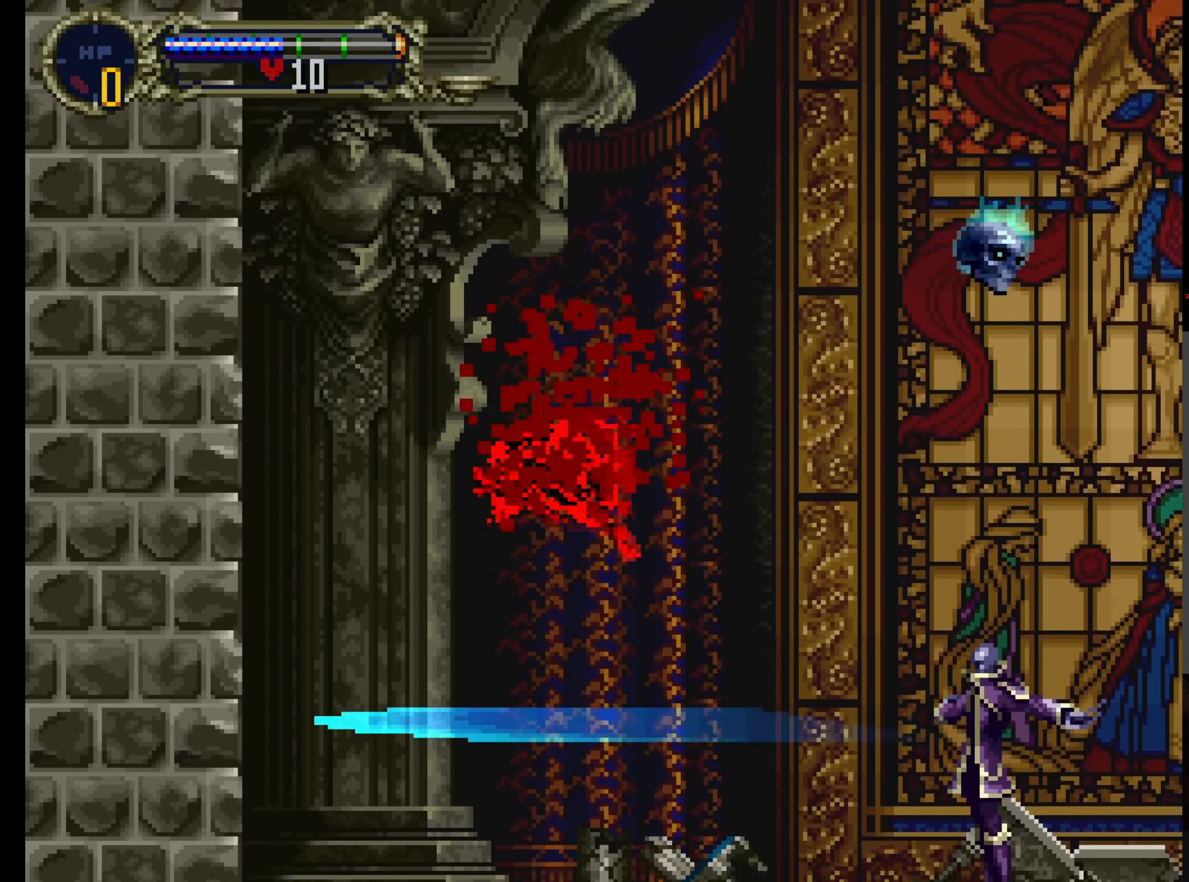
{"buttons": ["SELECT"], "left_stick": "center", "events": []}
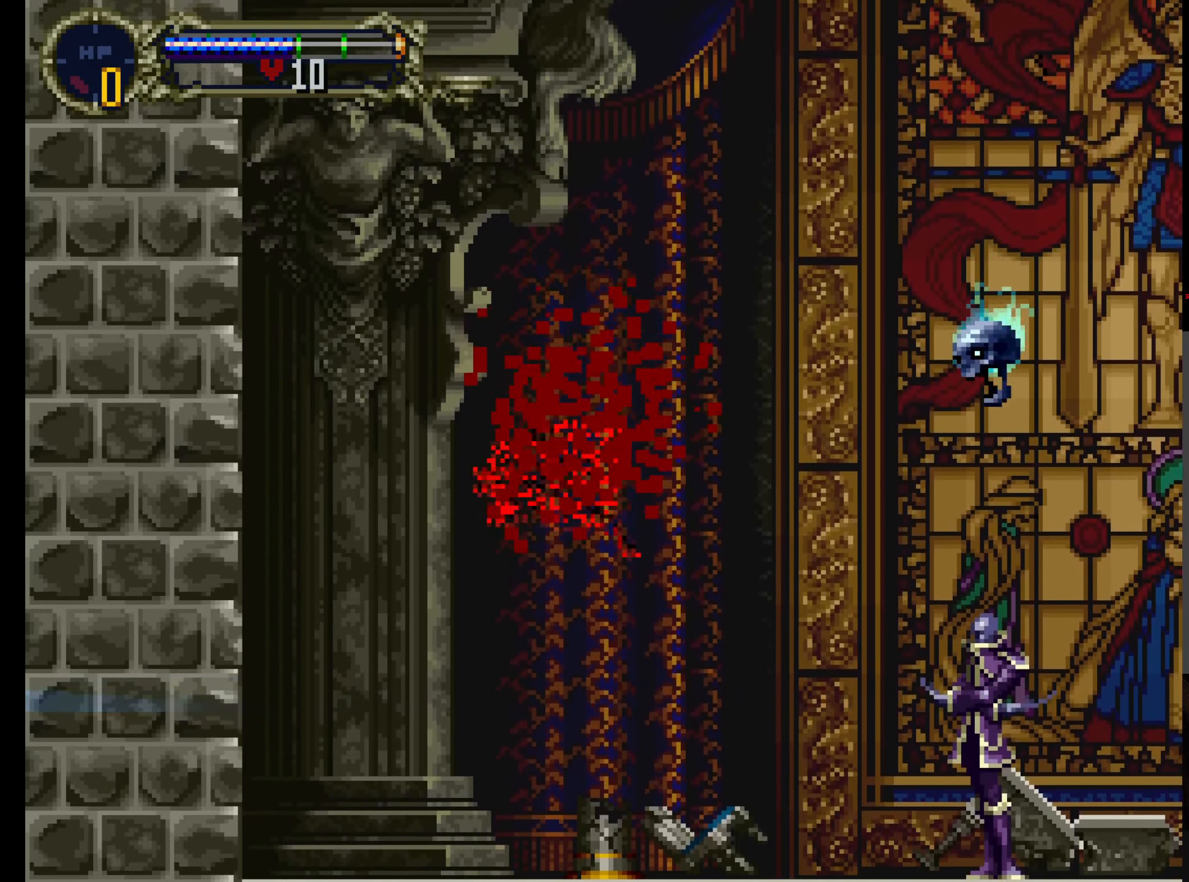
{"buttons": ["SELECT"], "left_stick": "center", "events": []}
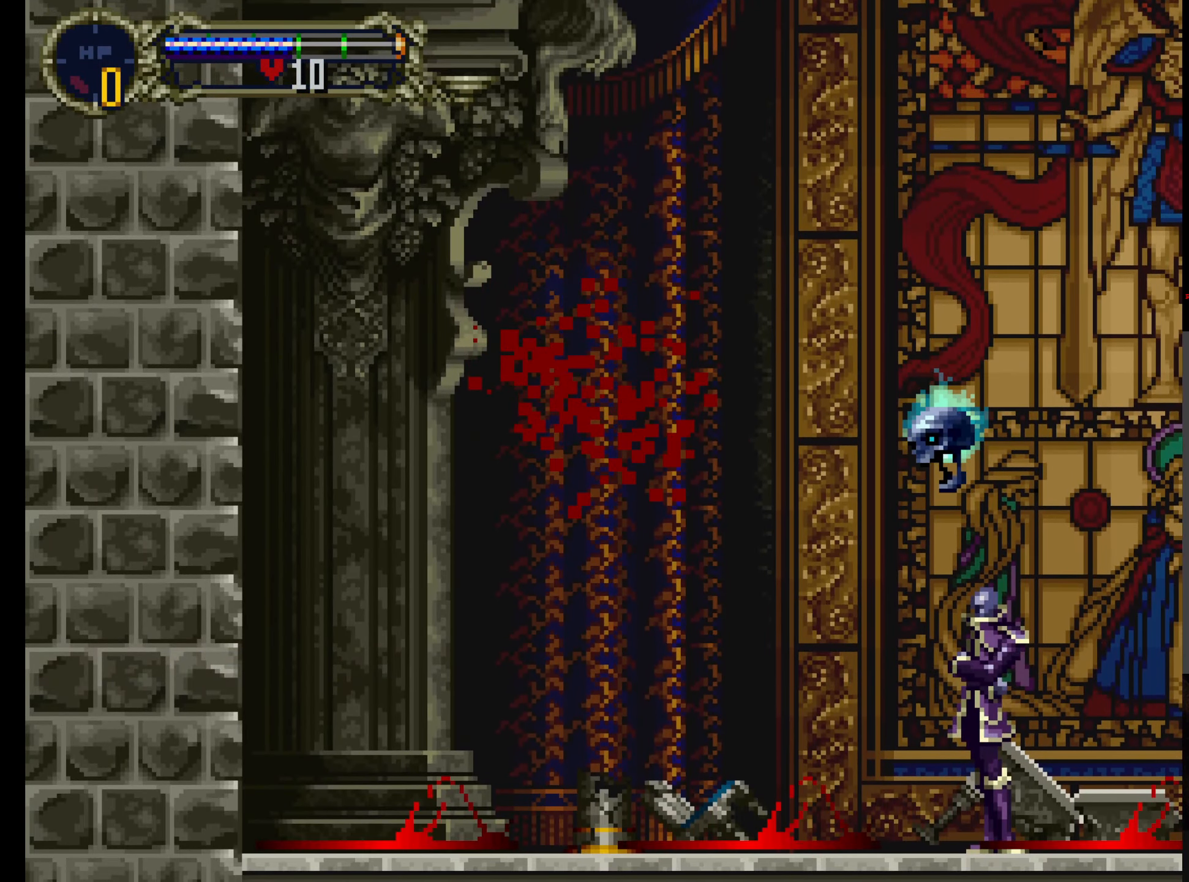
{"buttons": ["SELECT"], "left_stick": "center", "events": []}
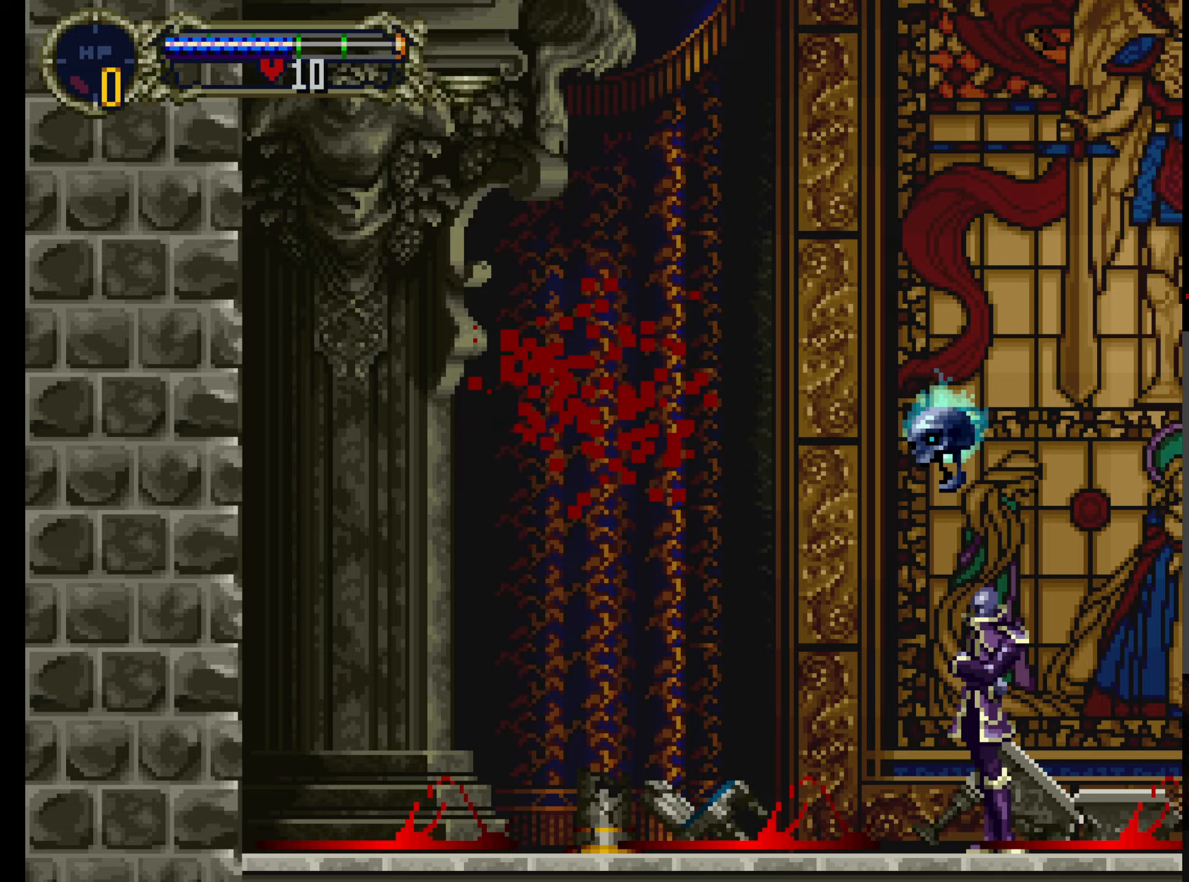
{"buttons": [], "left_stick": "center", "events": [[117, "SELECT", "up"]]}
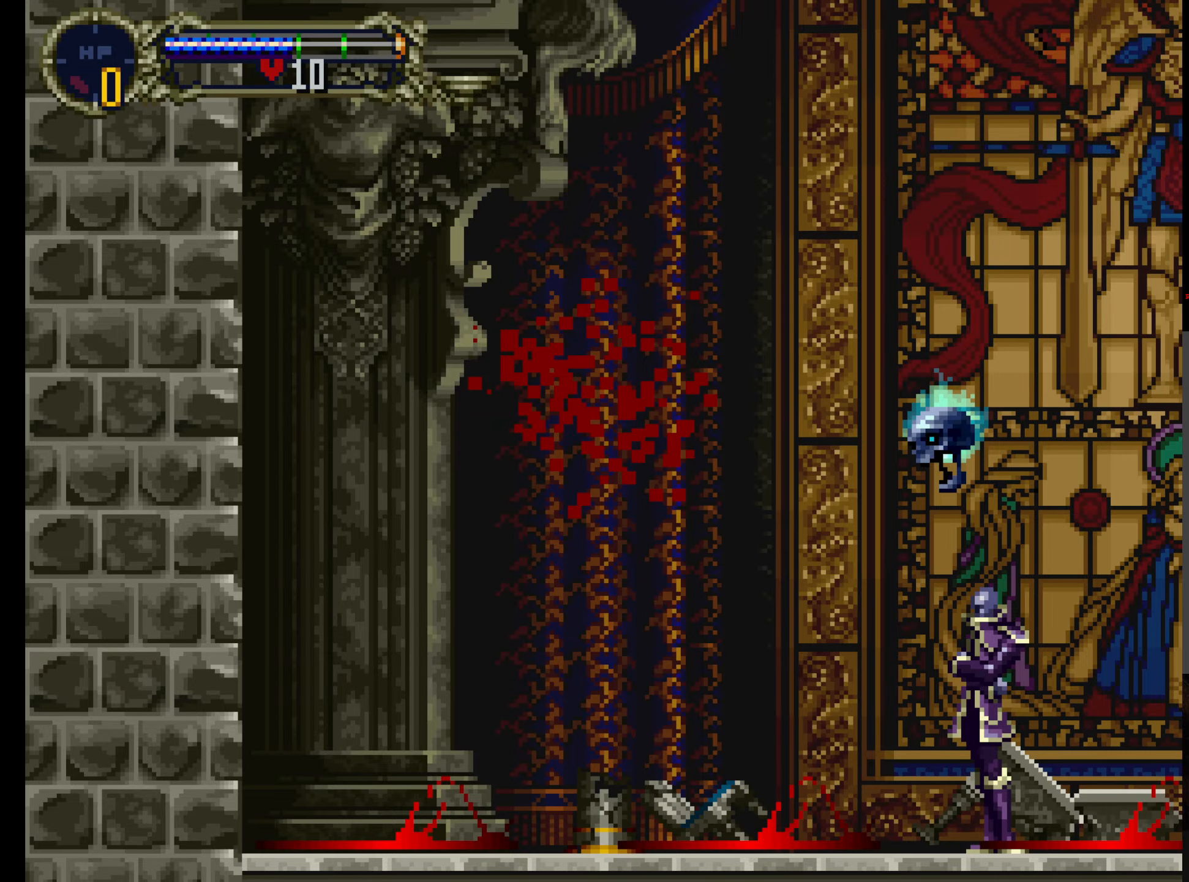
{"buttons": [], "left_stick": "center", "events": []}
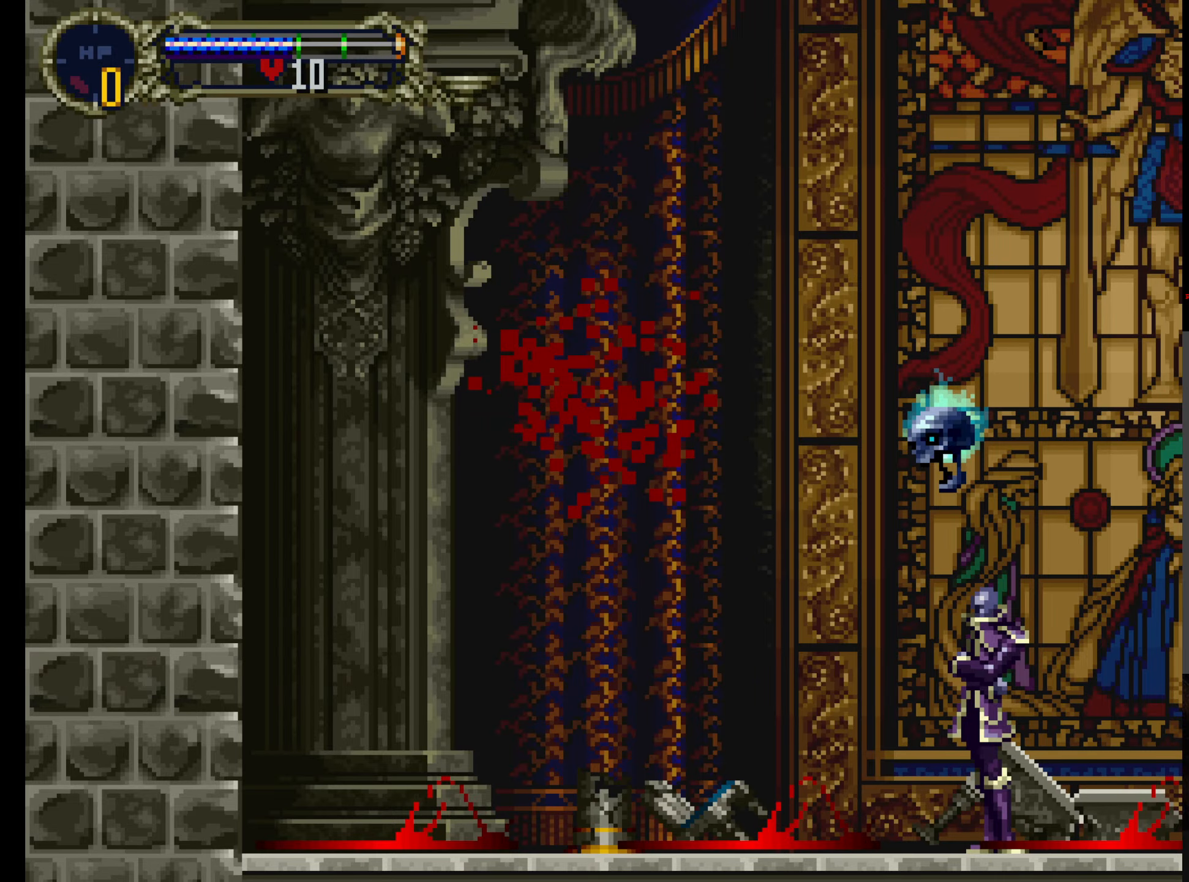
{"buttons": [], "left_stick": "center", "events": []}
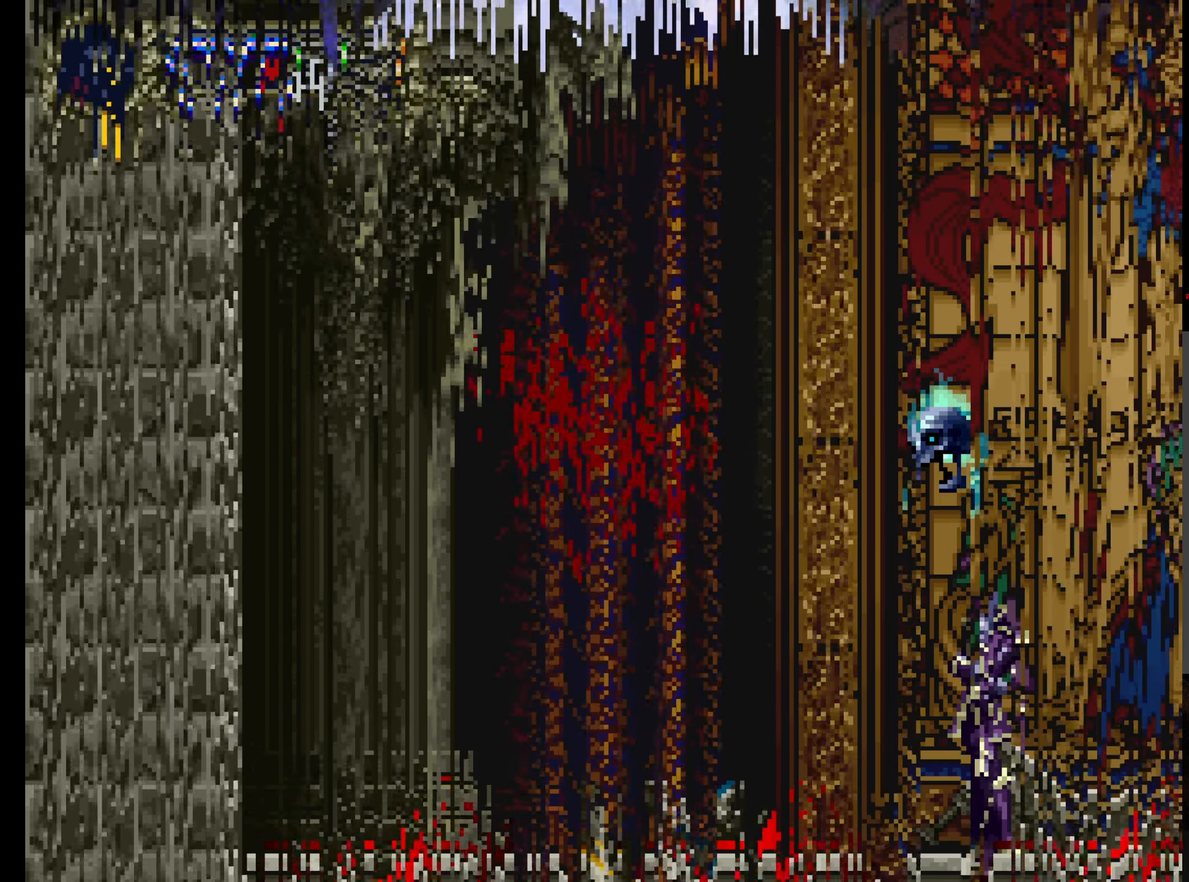
{"buttons": [], "left_stick": "center", "events": []}
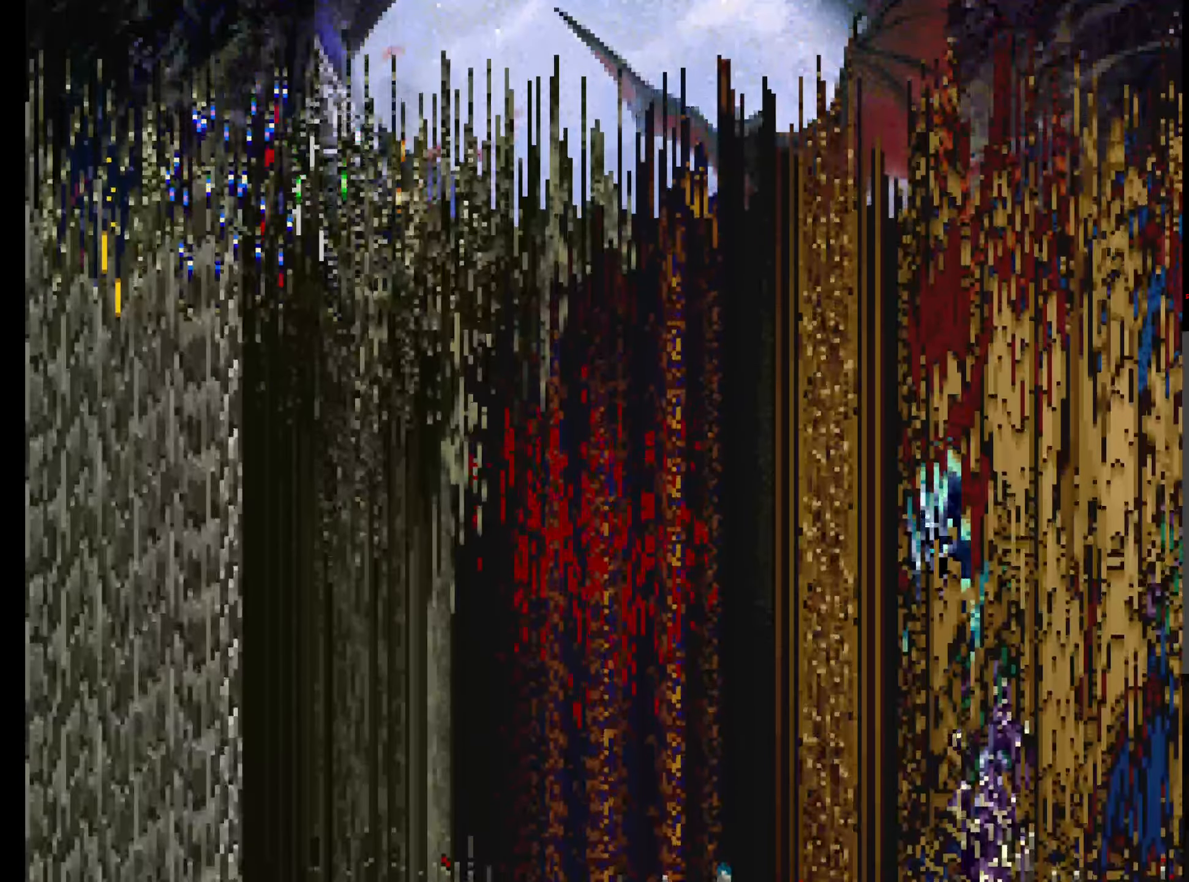
{"buttons": [], "left_stick": "center", "events": []}
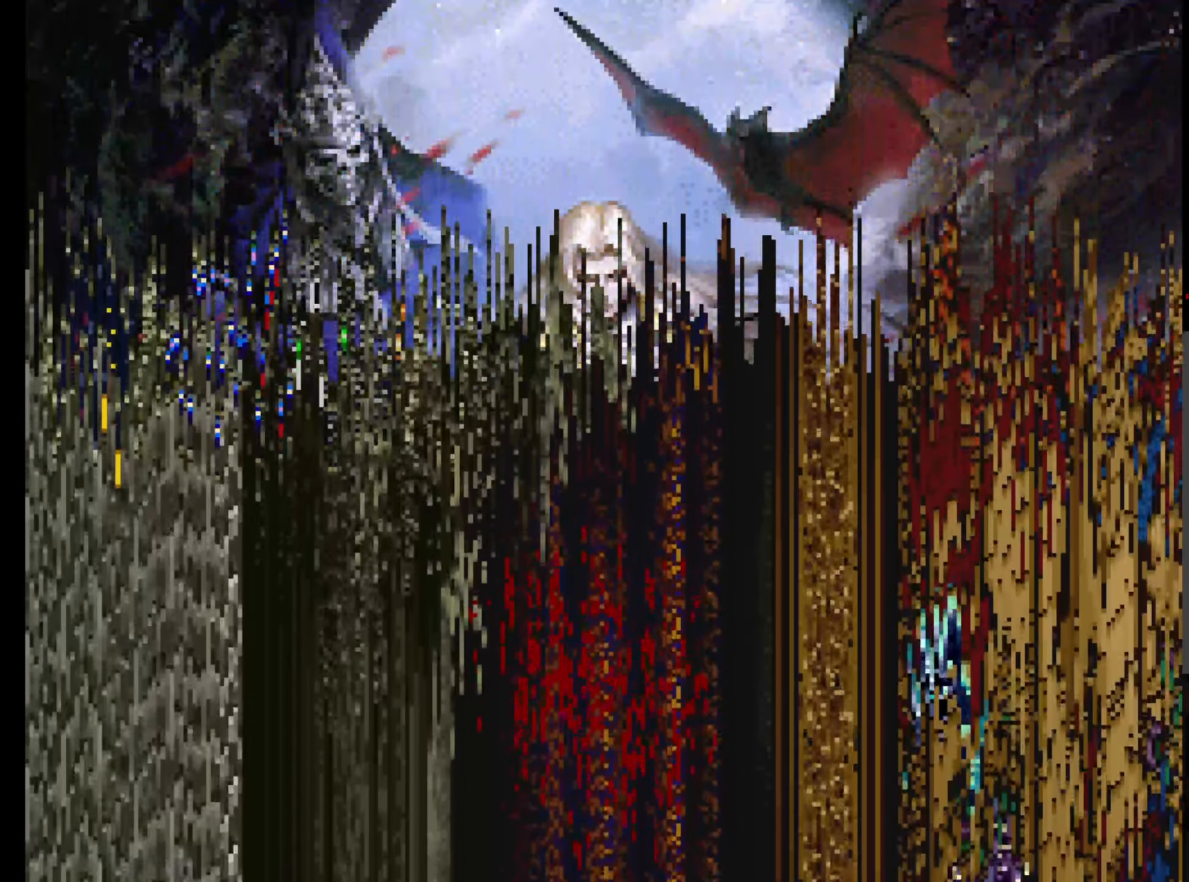
{"buttons": ["SELECT"], "left_stick": "center", "events": [[483, "SELECT", "down"]]}
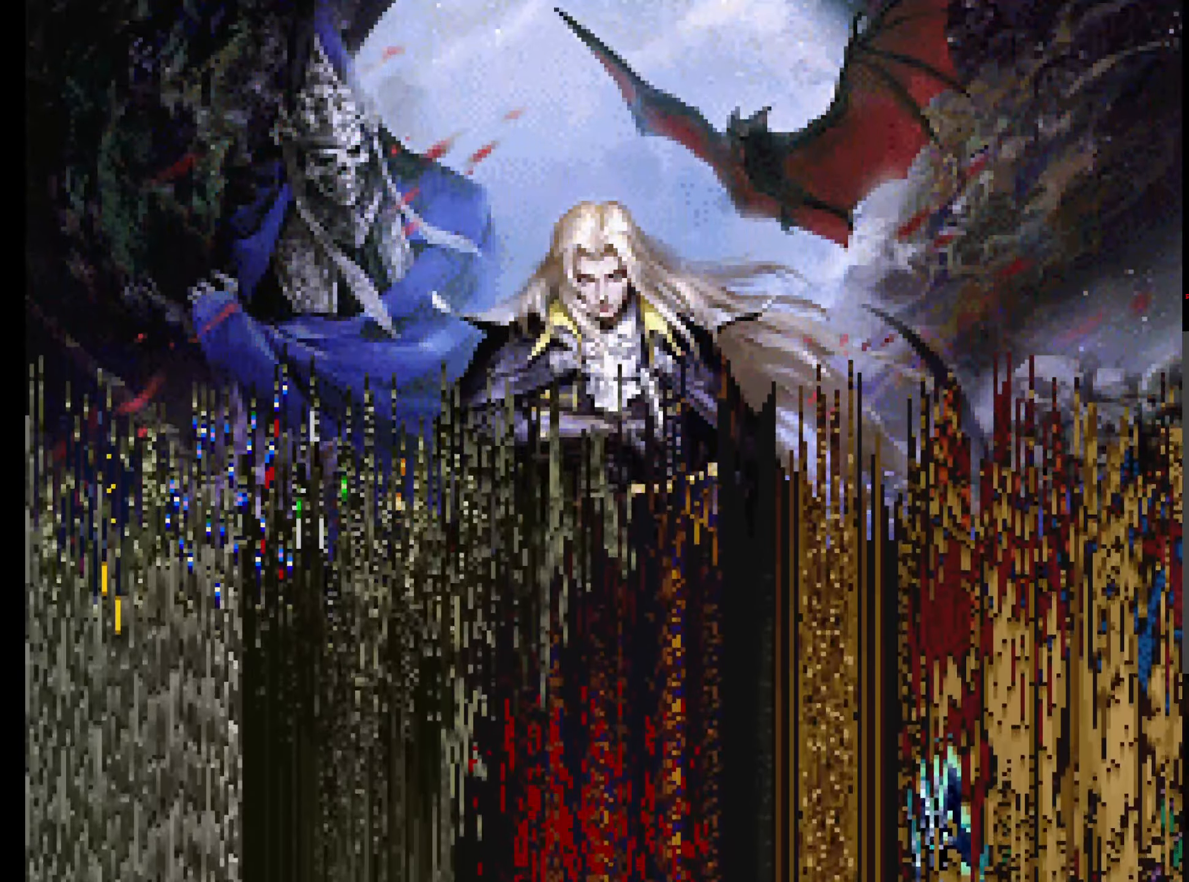
{"buttons": ["SELECT"], "left_stick": "center", "events": []}
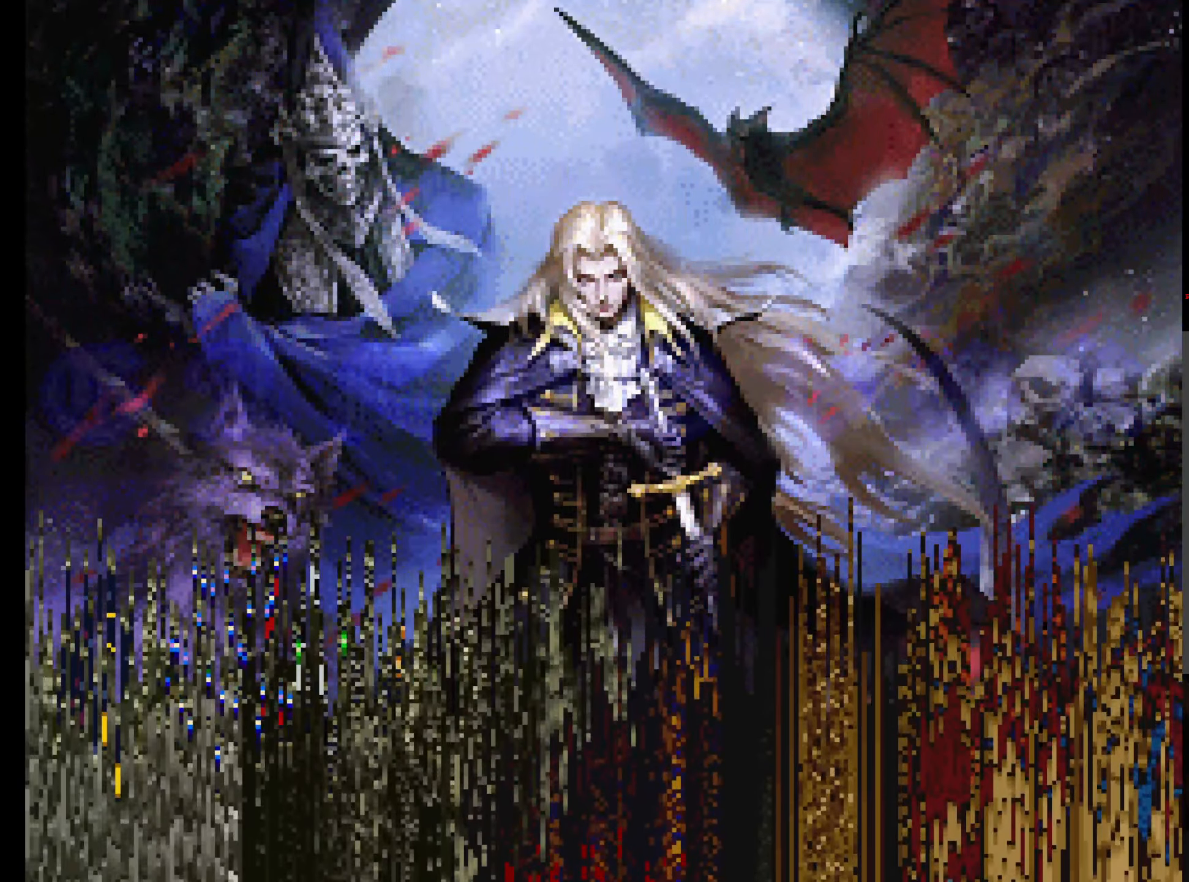
{"buttons": ["SELECT"], "left_stick": "center", "events": []}
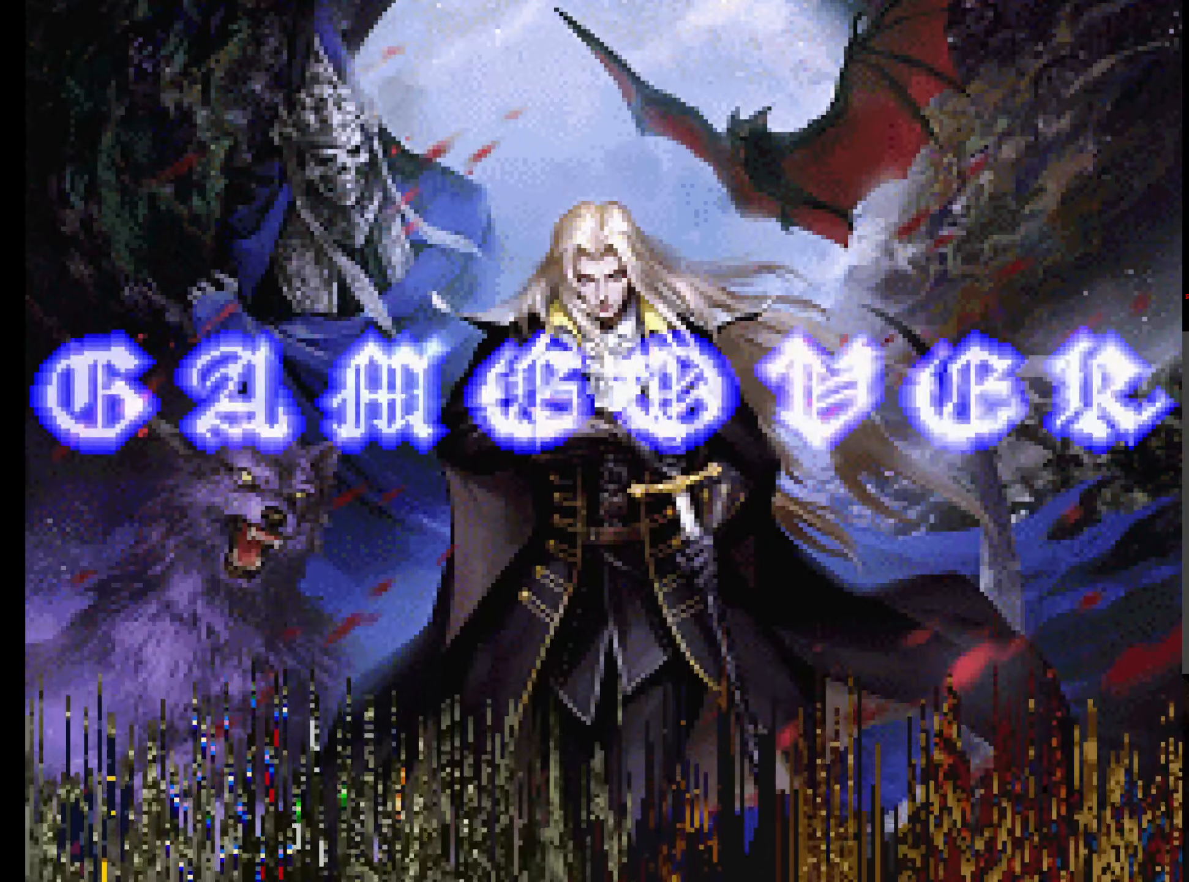
{"buttons": ["SELECT"], "left_stick": "center", "events": []}
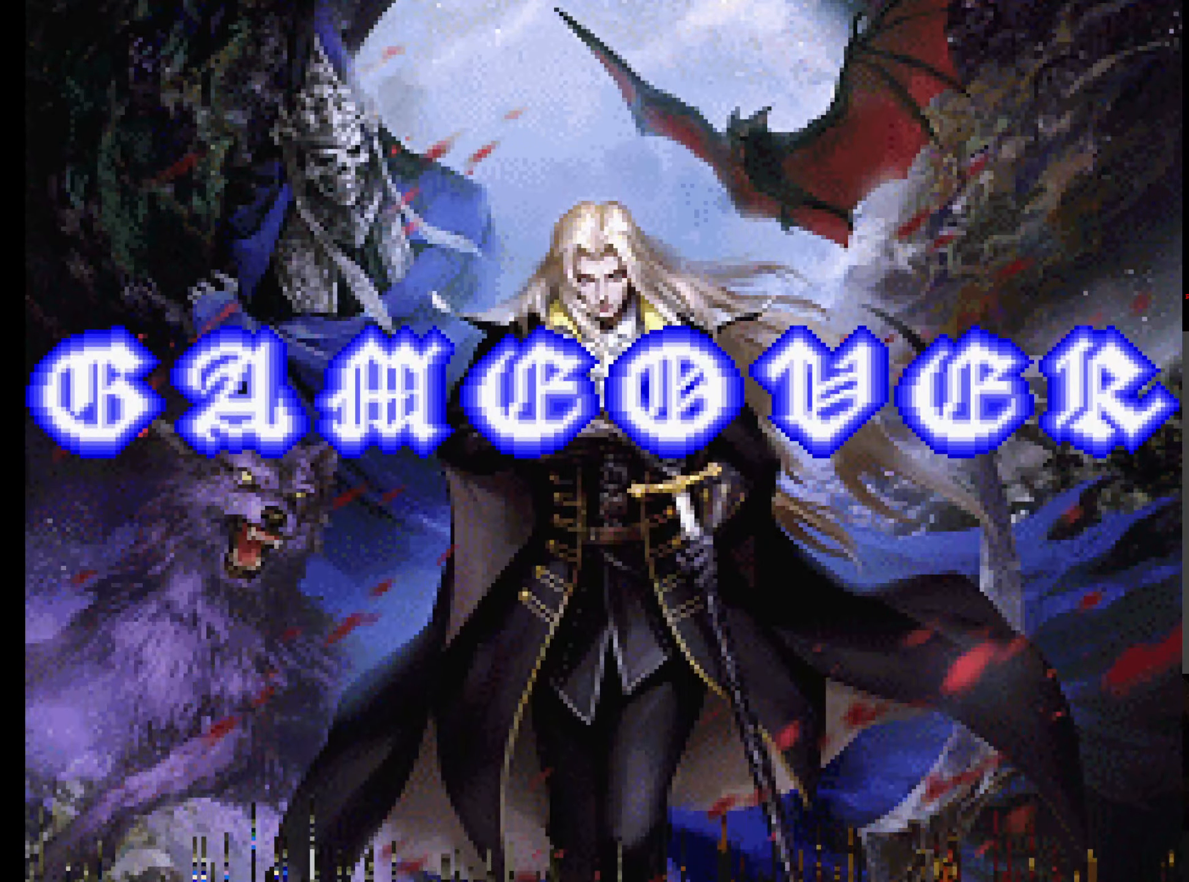
{"buttons": ["SELECT"], "left_stick": "center", "events": []}